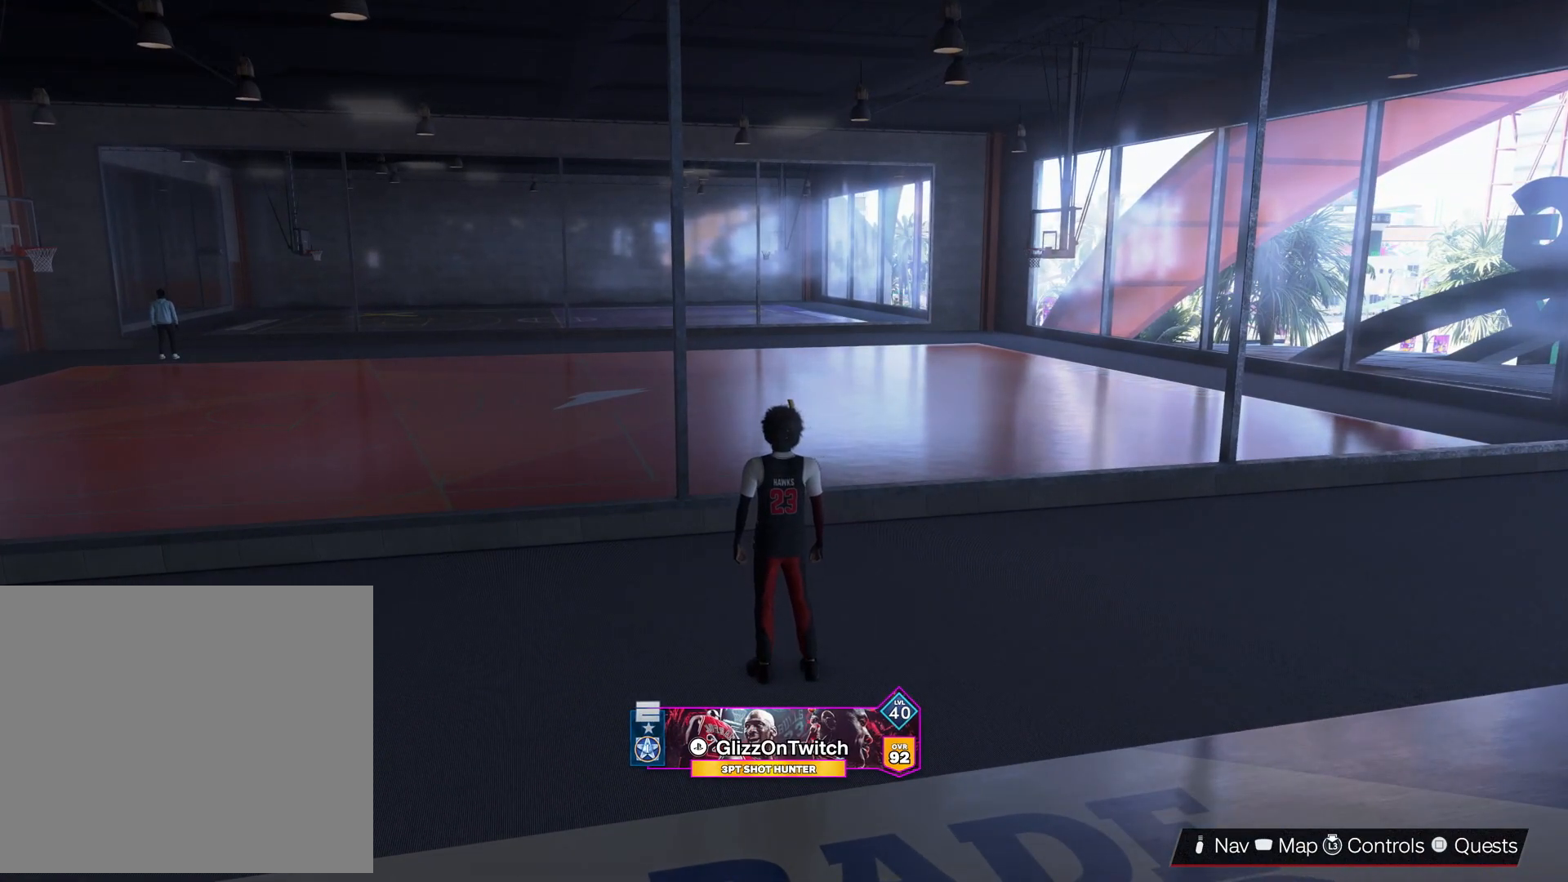
Gameplay with a controller (PlayStation layout); each line is a JSON object with the inputs held at the frame after it. "events" lists button and stick changes between this image and that frame as [ms after this image, input, new state], when the widget could be followed in between.
{"buttons": [], "left_stick": "center", "right_stick": "center", "events": [[67, "START", "down"], [167, "START", "up"]]}
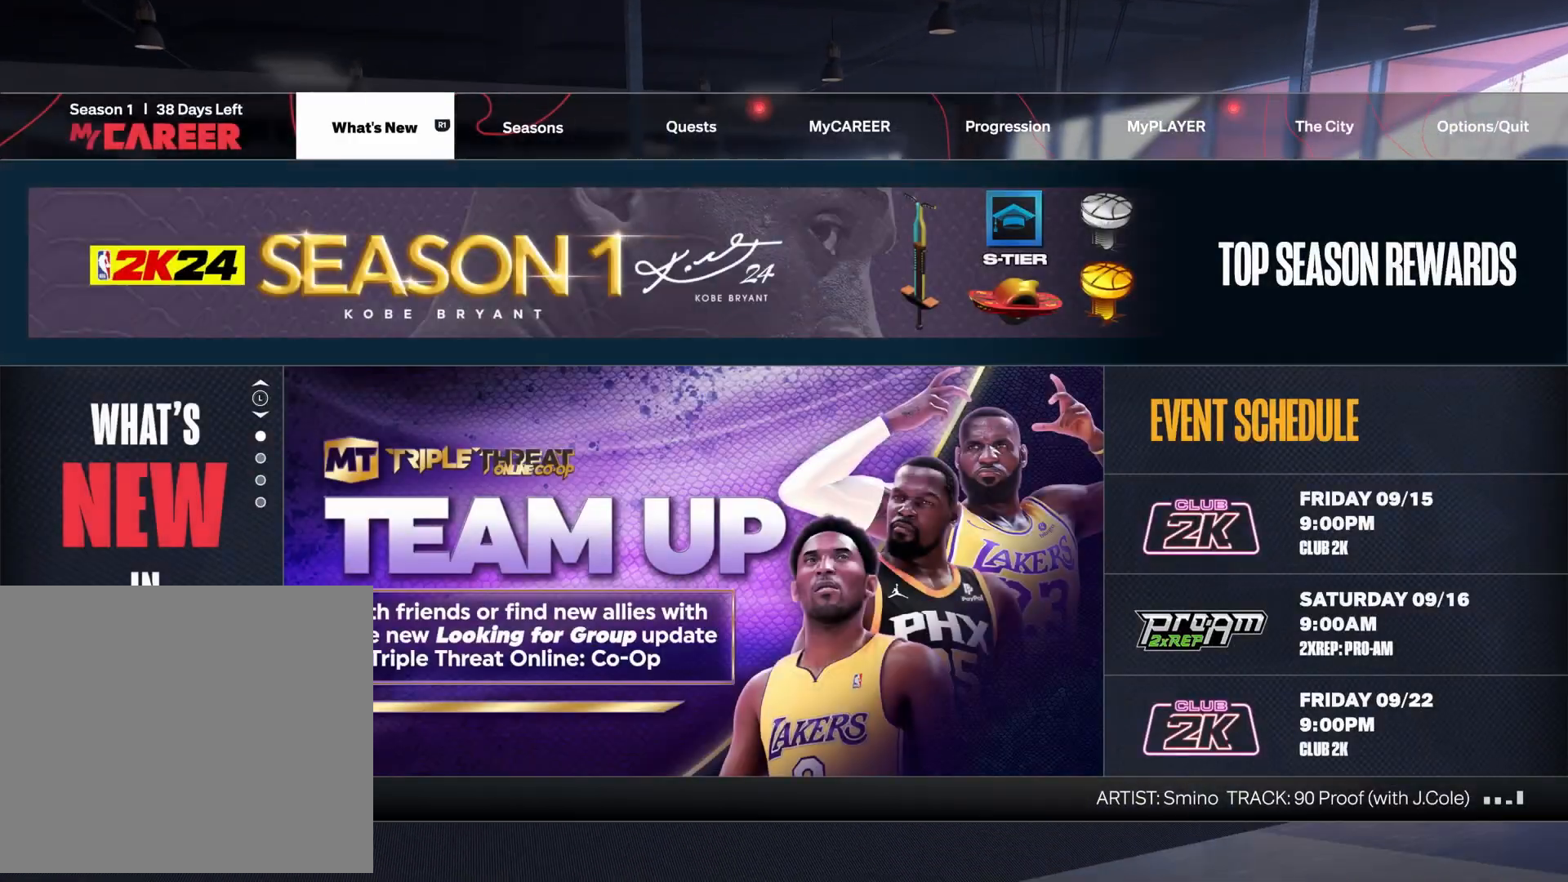
{"buttons": ["R1"], "left_stick": "center", "right_stick": "center", "events": [[267, "R1", "down"], [400, "R1", "up"], [500, "R1", "down"]]}
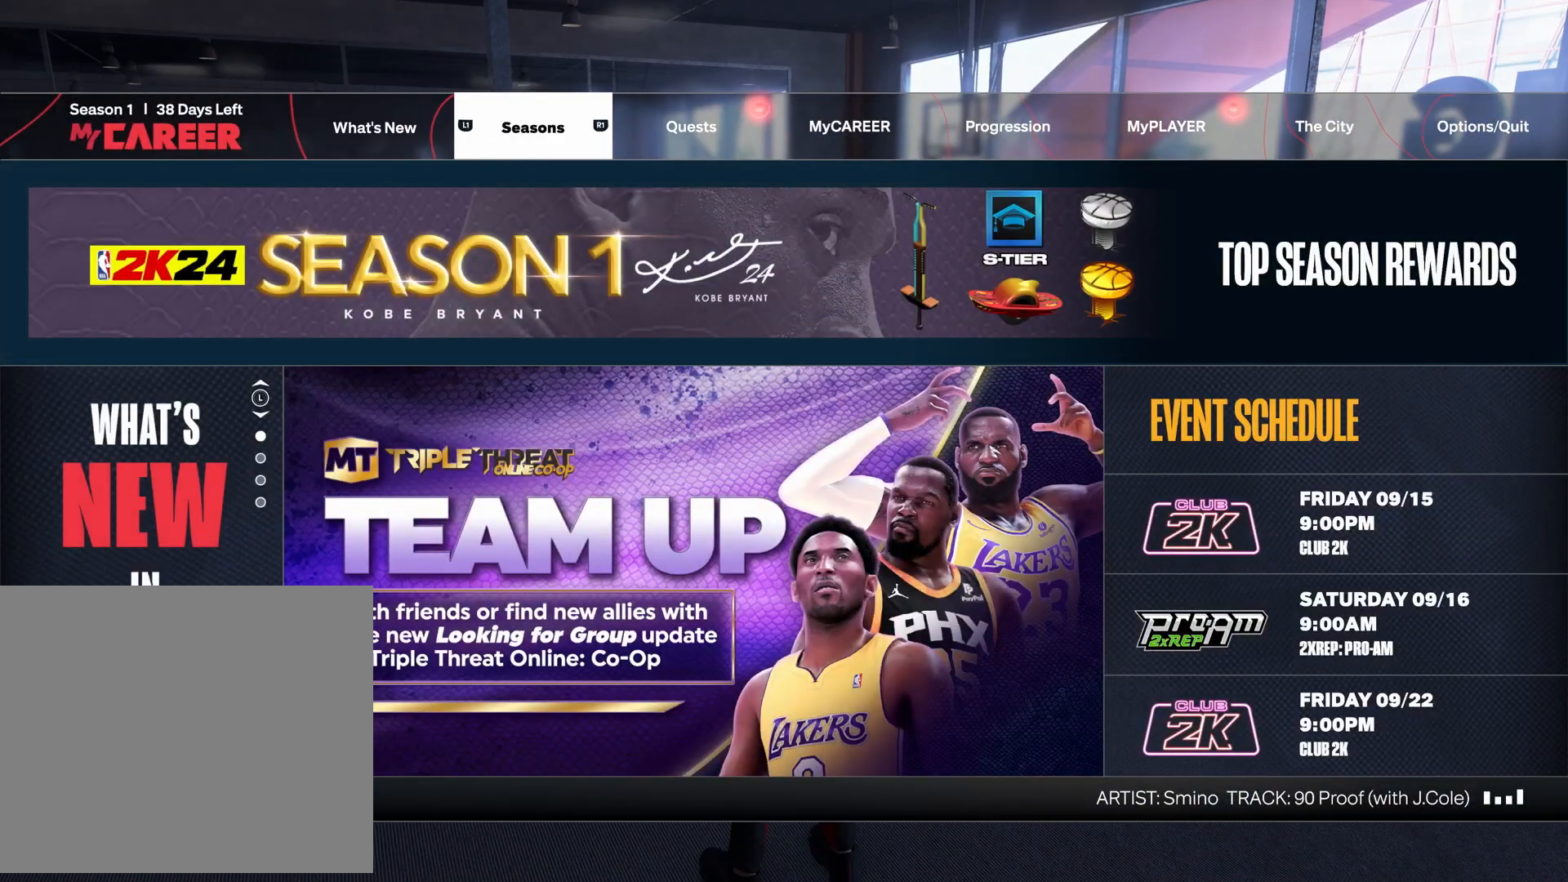
{"buttons": ["R1"], "left_stick": "center", "right_stick": "center", "events": [[133, "R1", "up"], [500, "R1", "down"]]}
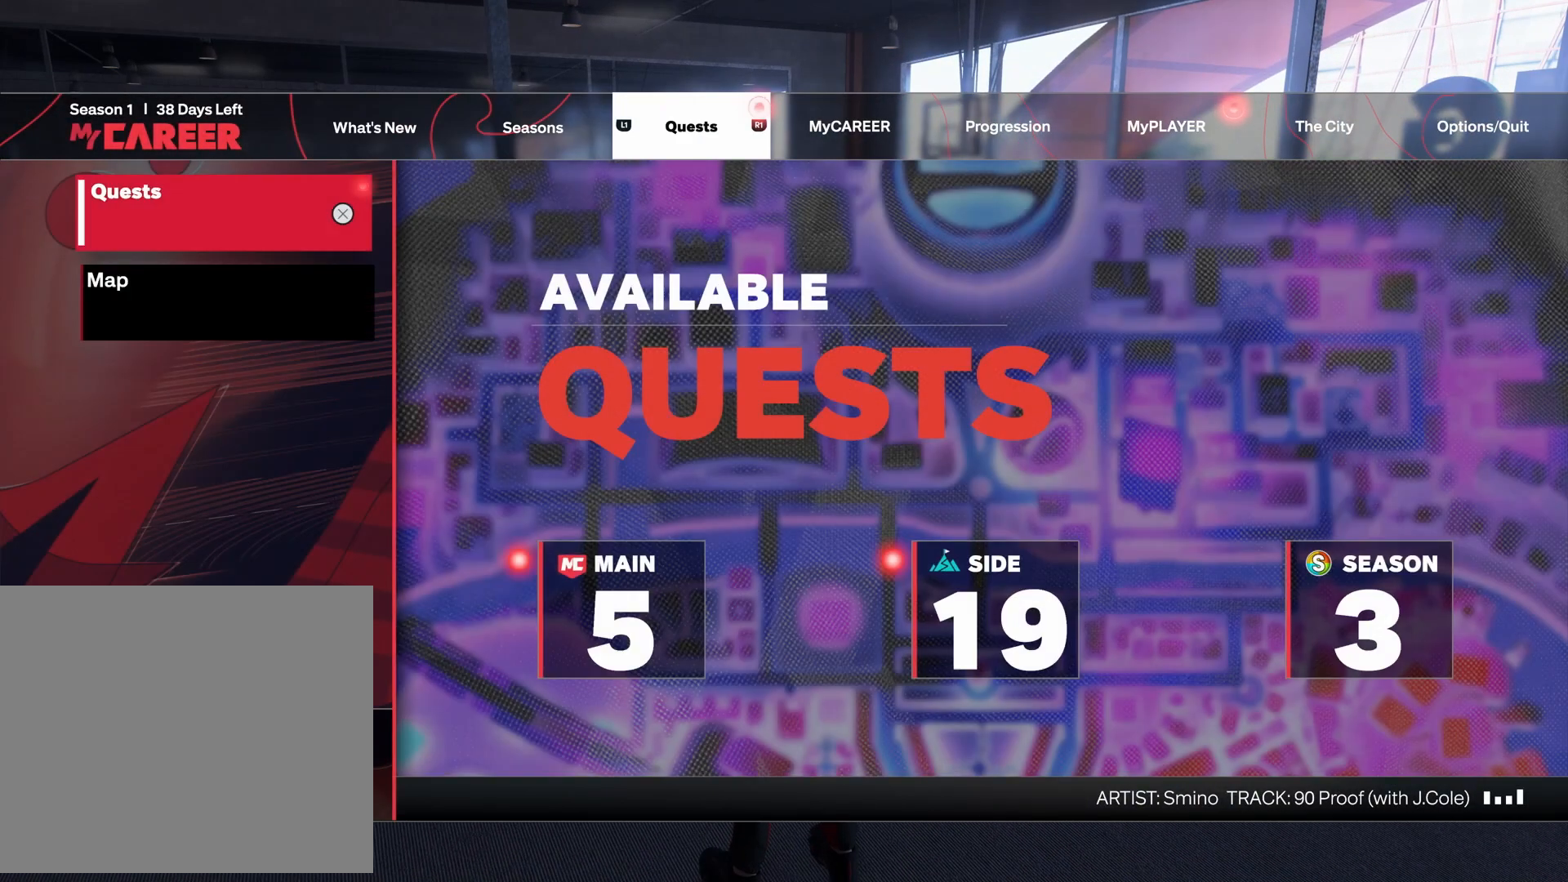
{"buttons": [], "left_stick": "center", "right_stick": "center", "events": [[167, "R1", "up"], [333, "R1", "down"], [500, "R1", "up"]]}
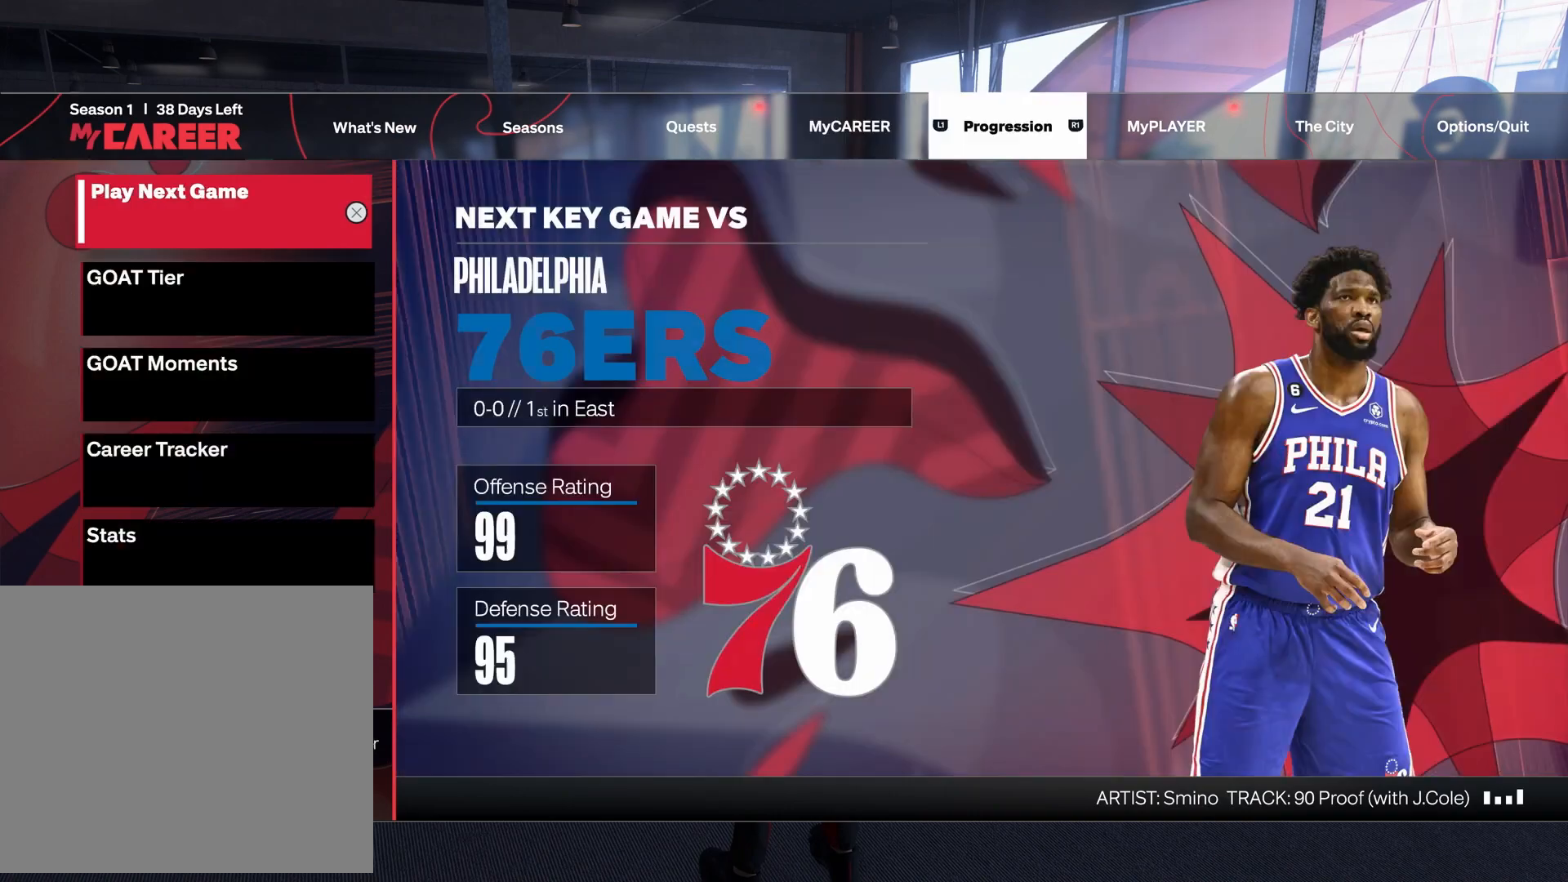
{"buttons": [], "left_stick": "center", "right_stick": "center", "events": []}
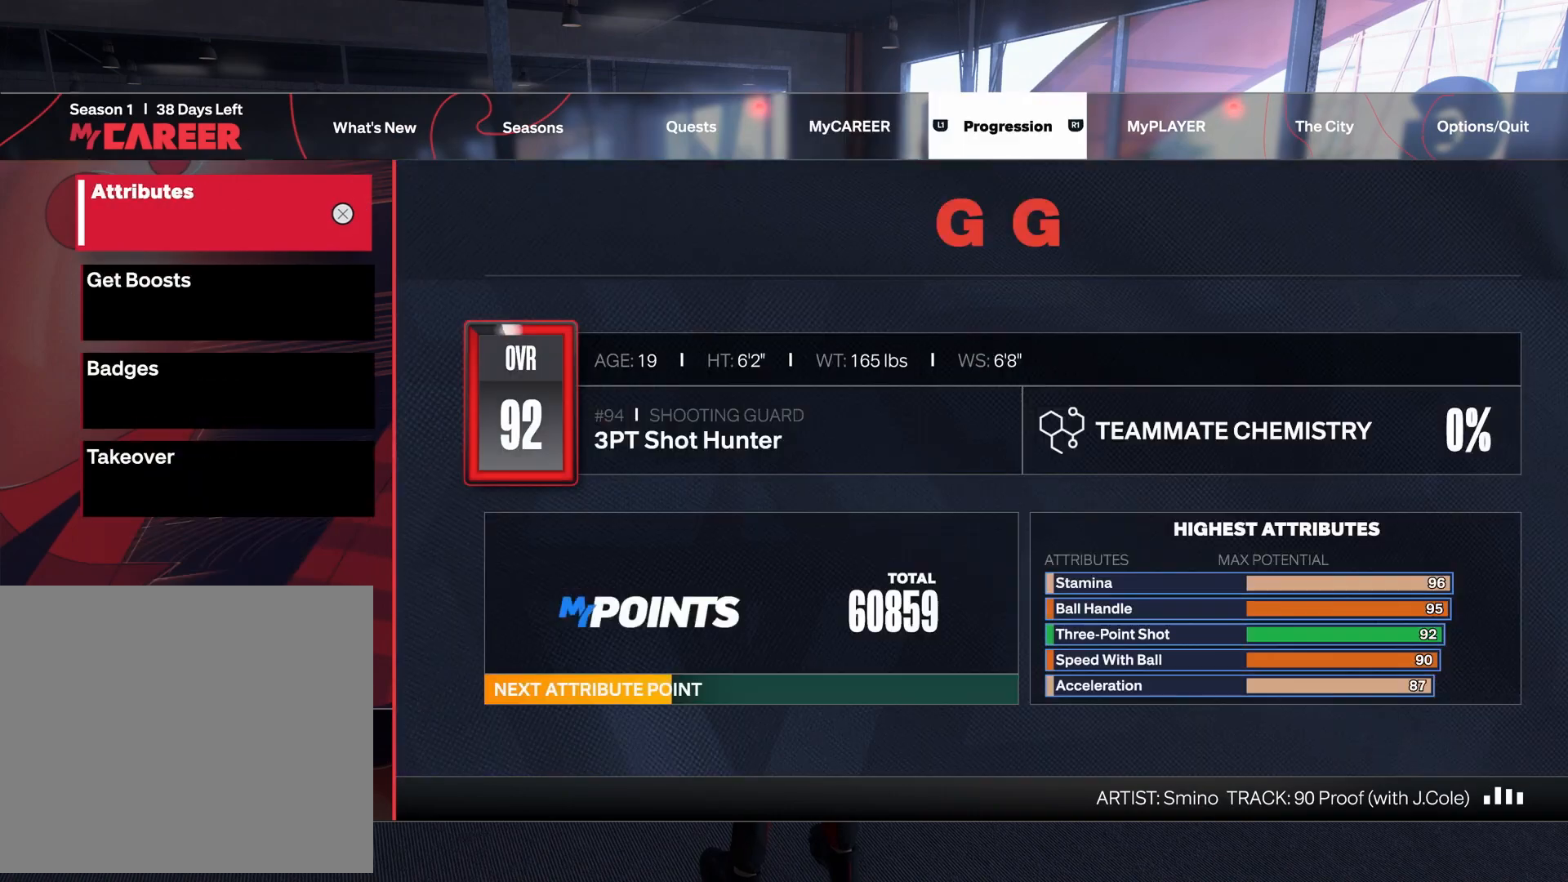
{"buttons": [], "left_stick": "center", "right_stick": "center", "events": [[67, "R1", "down"], [200, "R1", "up"]]}
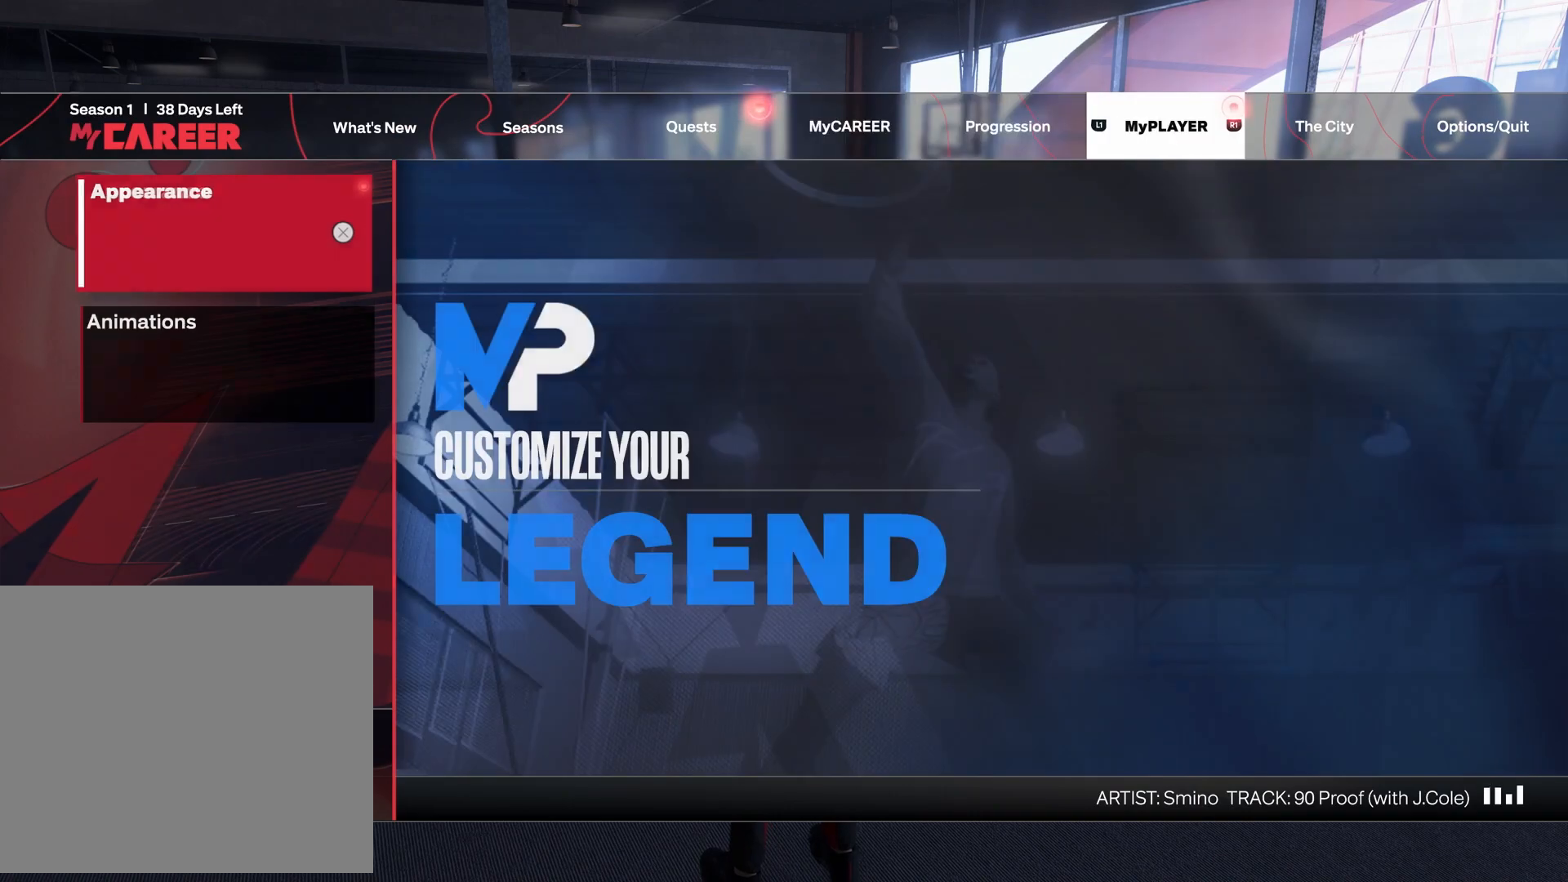
{"buttons": [], "left_stick": "center", "right_stick": "center", "events": [[233, "left_stick", "down"], [300, "left_stick", "center"]]}
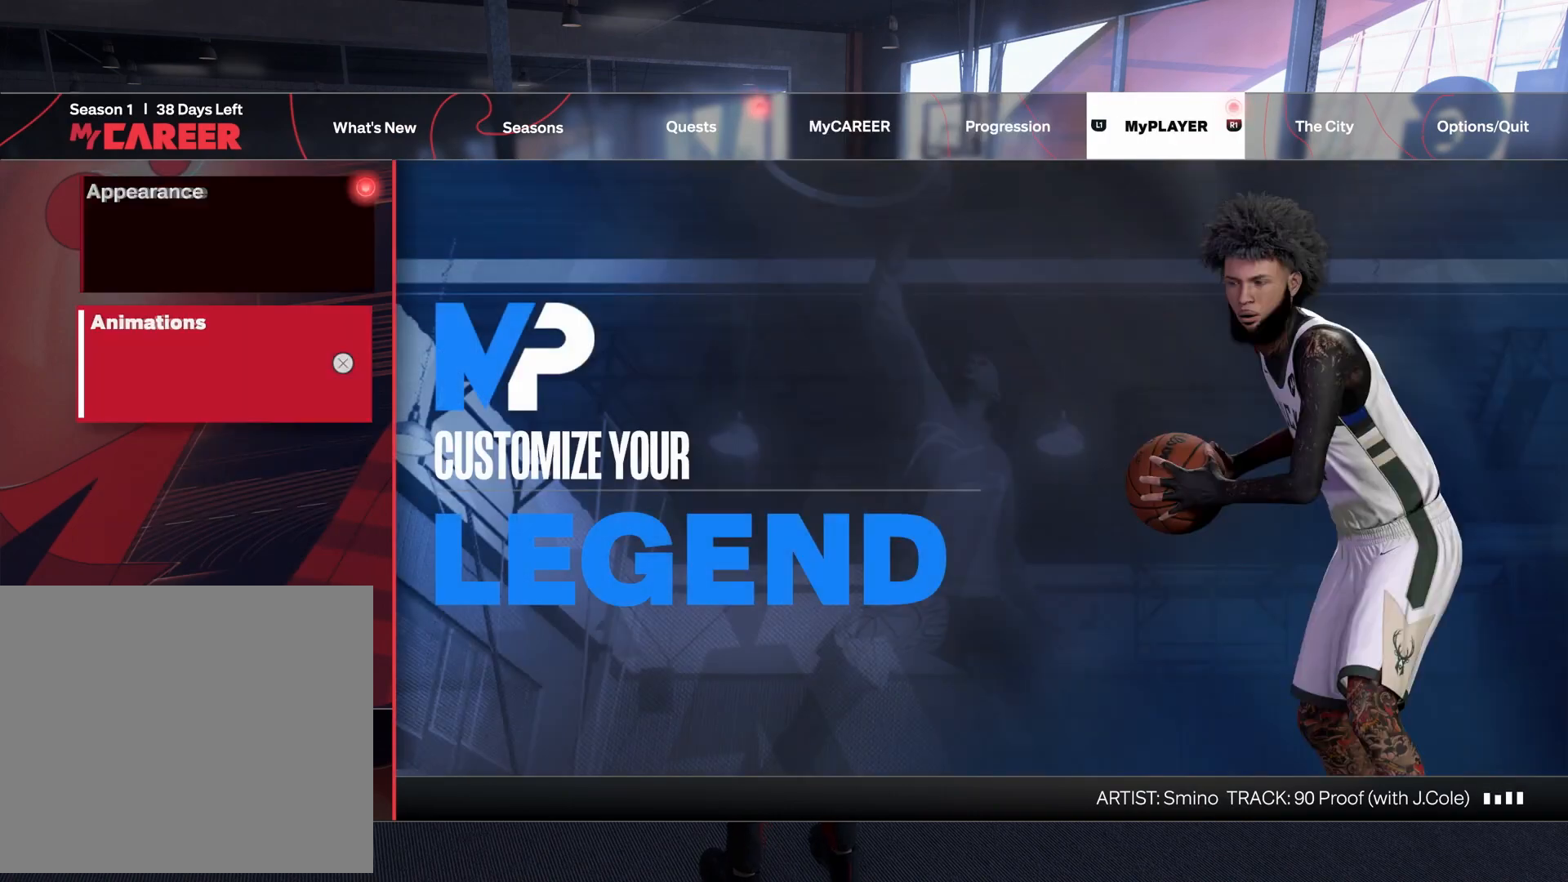
{"buttons": [], "left_stick": "center", "right_stick": "center", "events": [[167, "CROSS", "down"], [267, "CROSS", "up"]]}
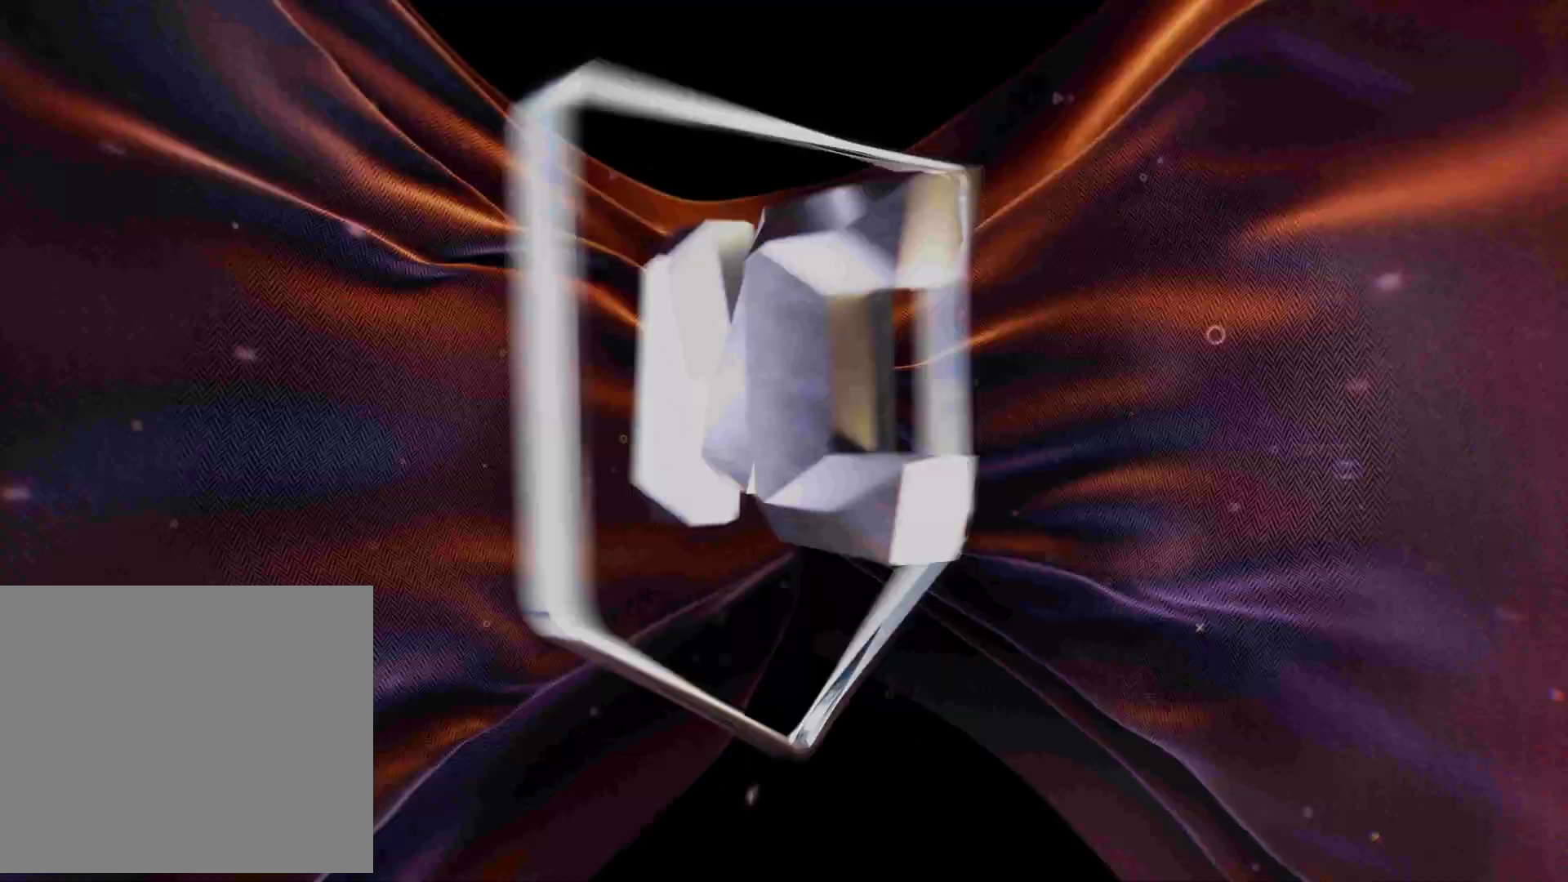
{"buttons": [], "left_stick": "center", "right_stick": "center", "events": []}
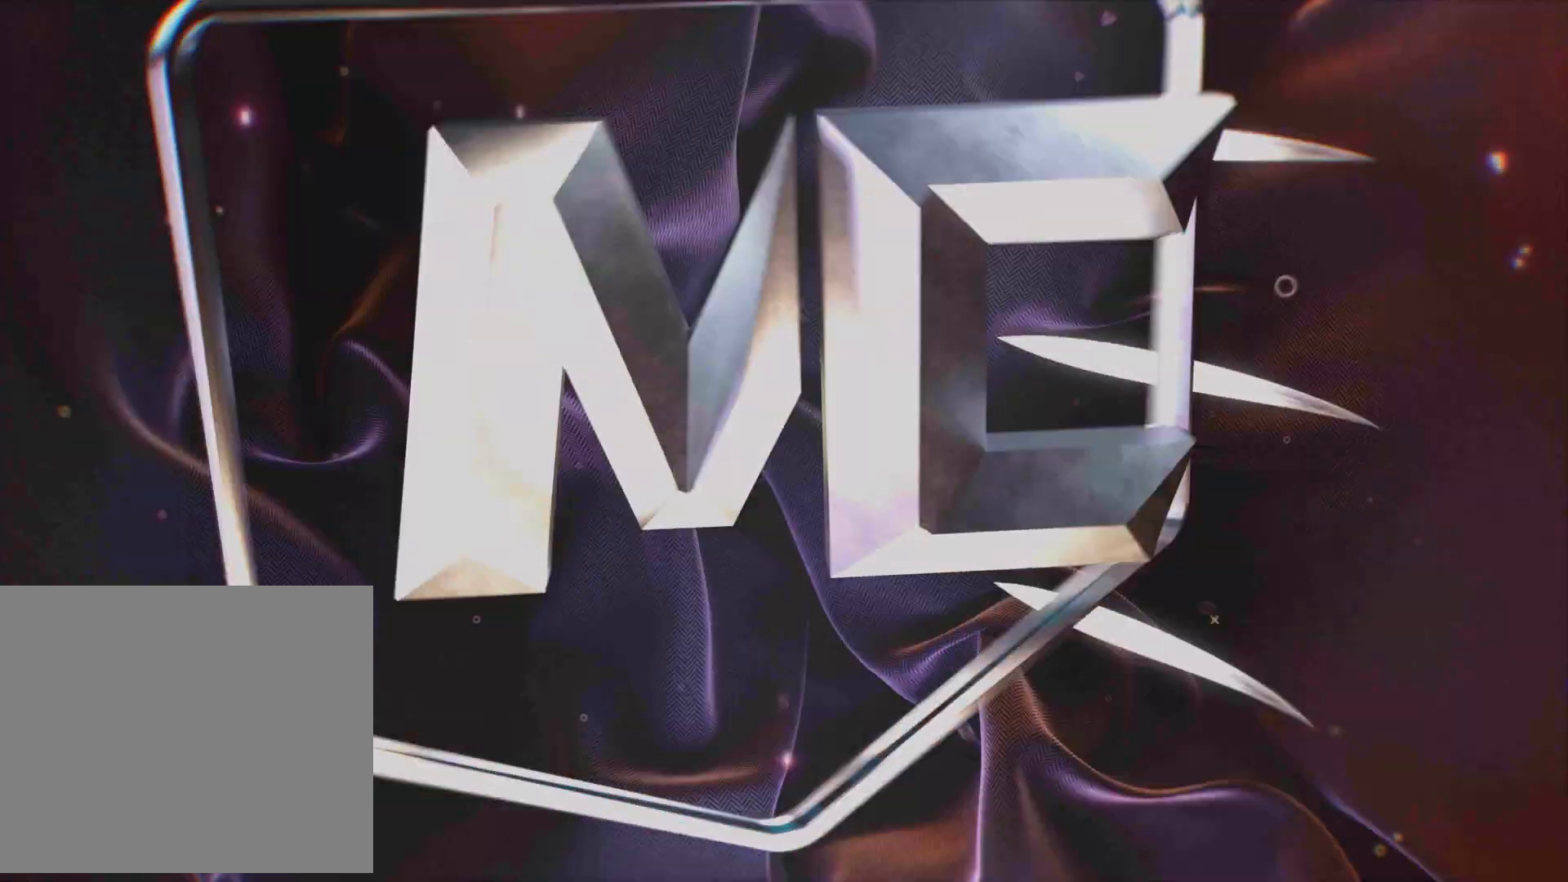
{"buttons": [], "left_stick": "center", "right_stick": "center", "events": []}
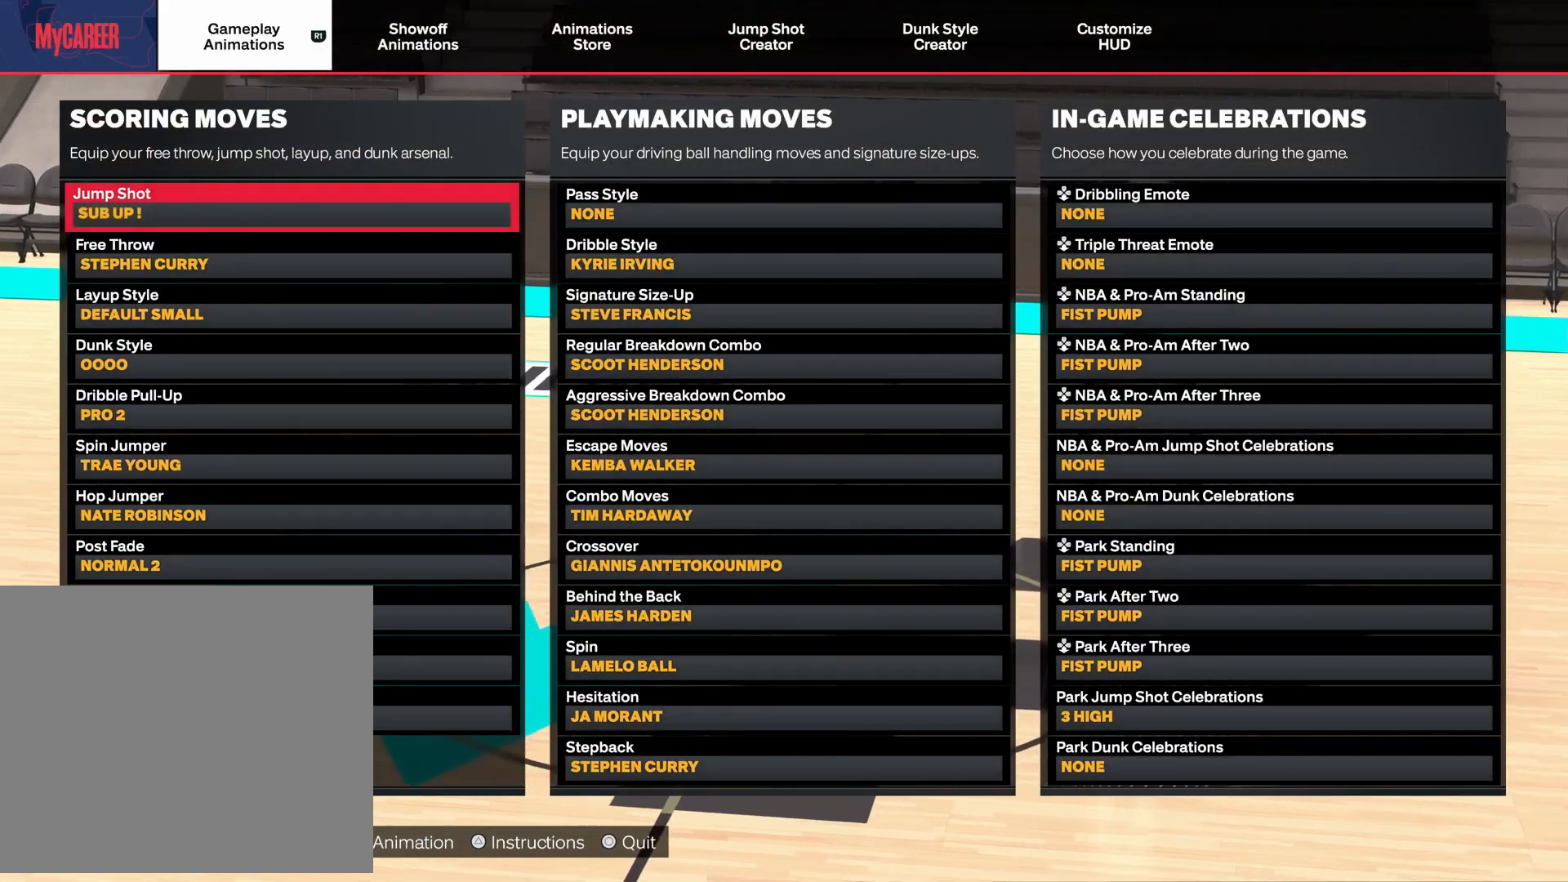
{"buttons": [], "left_stick": "center", "right_stick": "center", "events": []}
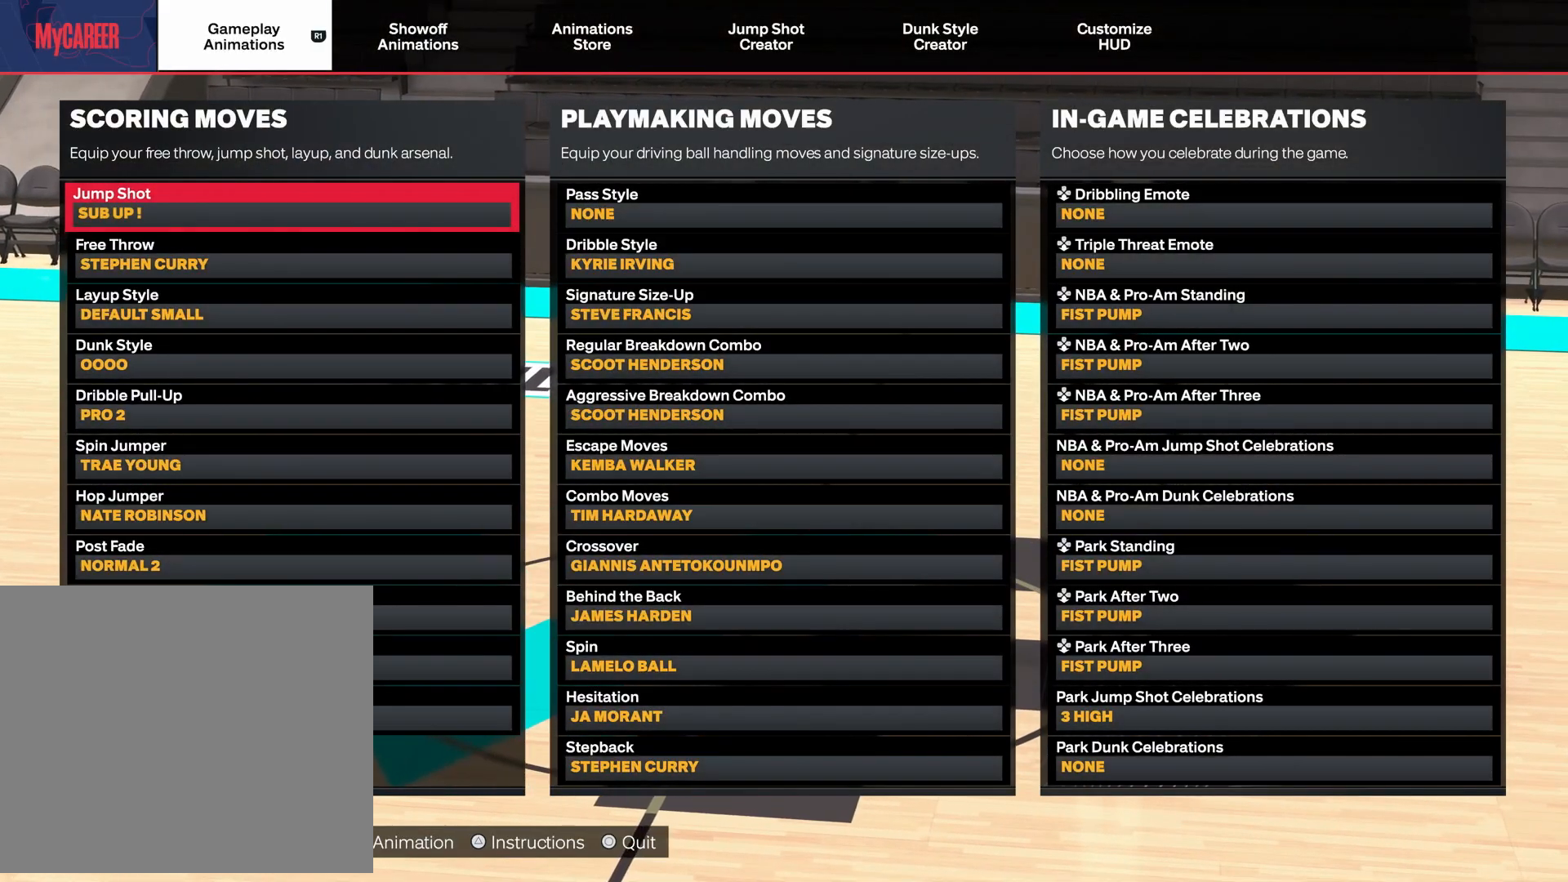
{"buttons": [], "left_stick": "center", "right_stick": "center", "events": [[367, "left_stick", "right"], [433, "left_stick", "center"]]}
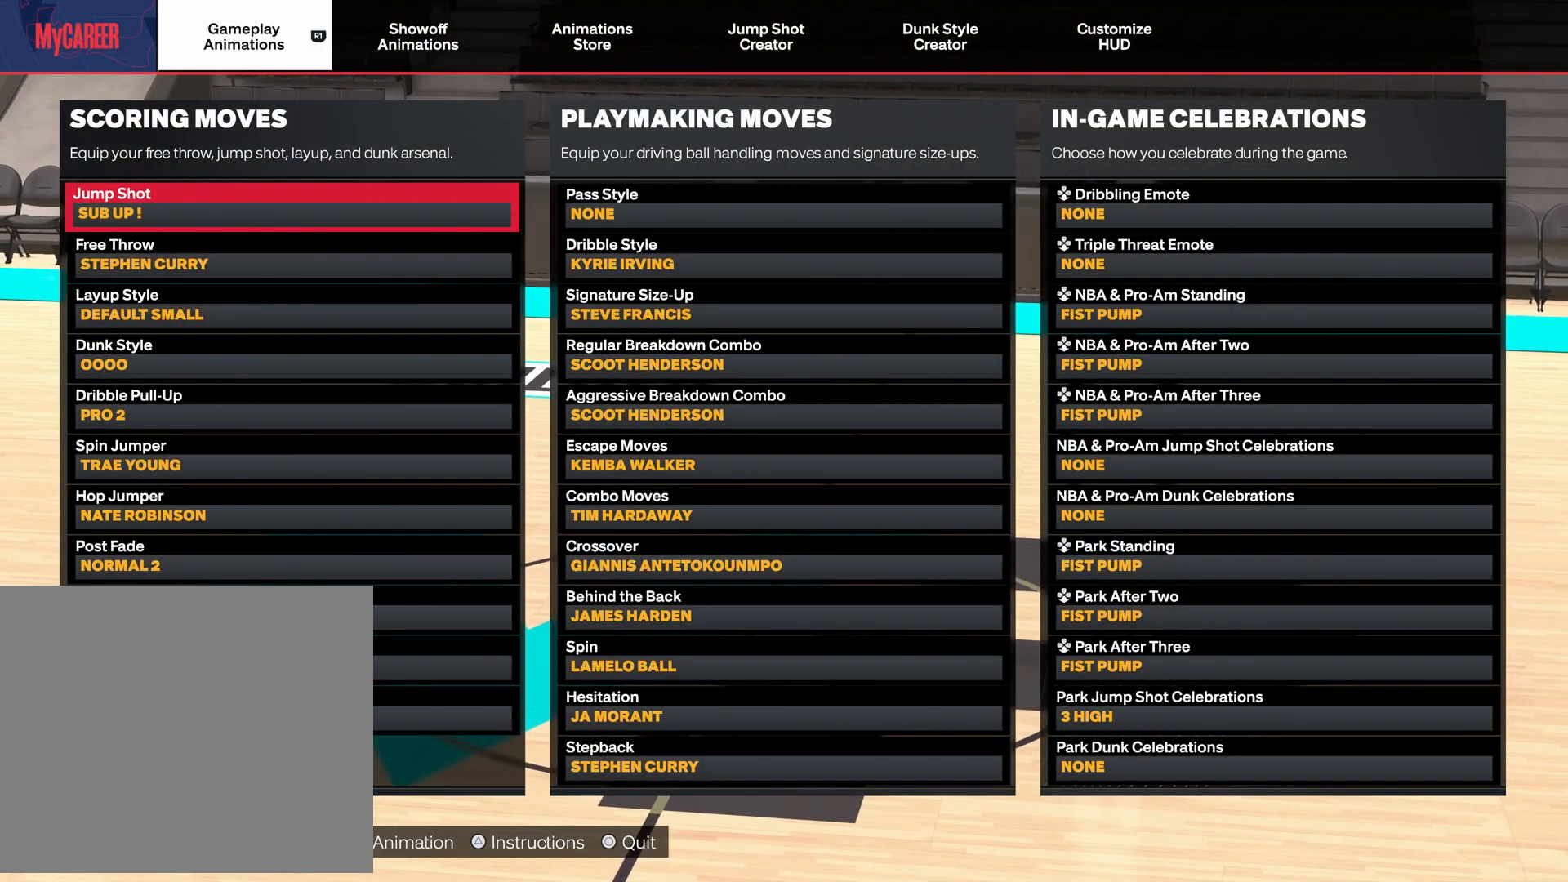
{"buttons": [], "left_stick": "down", "right_stick": "center", "events": [[133, "left_stick", "right"], [233, "left_stick", "center"], [500, "left_stick", "down"]]}
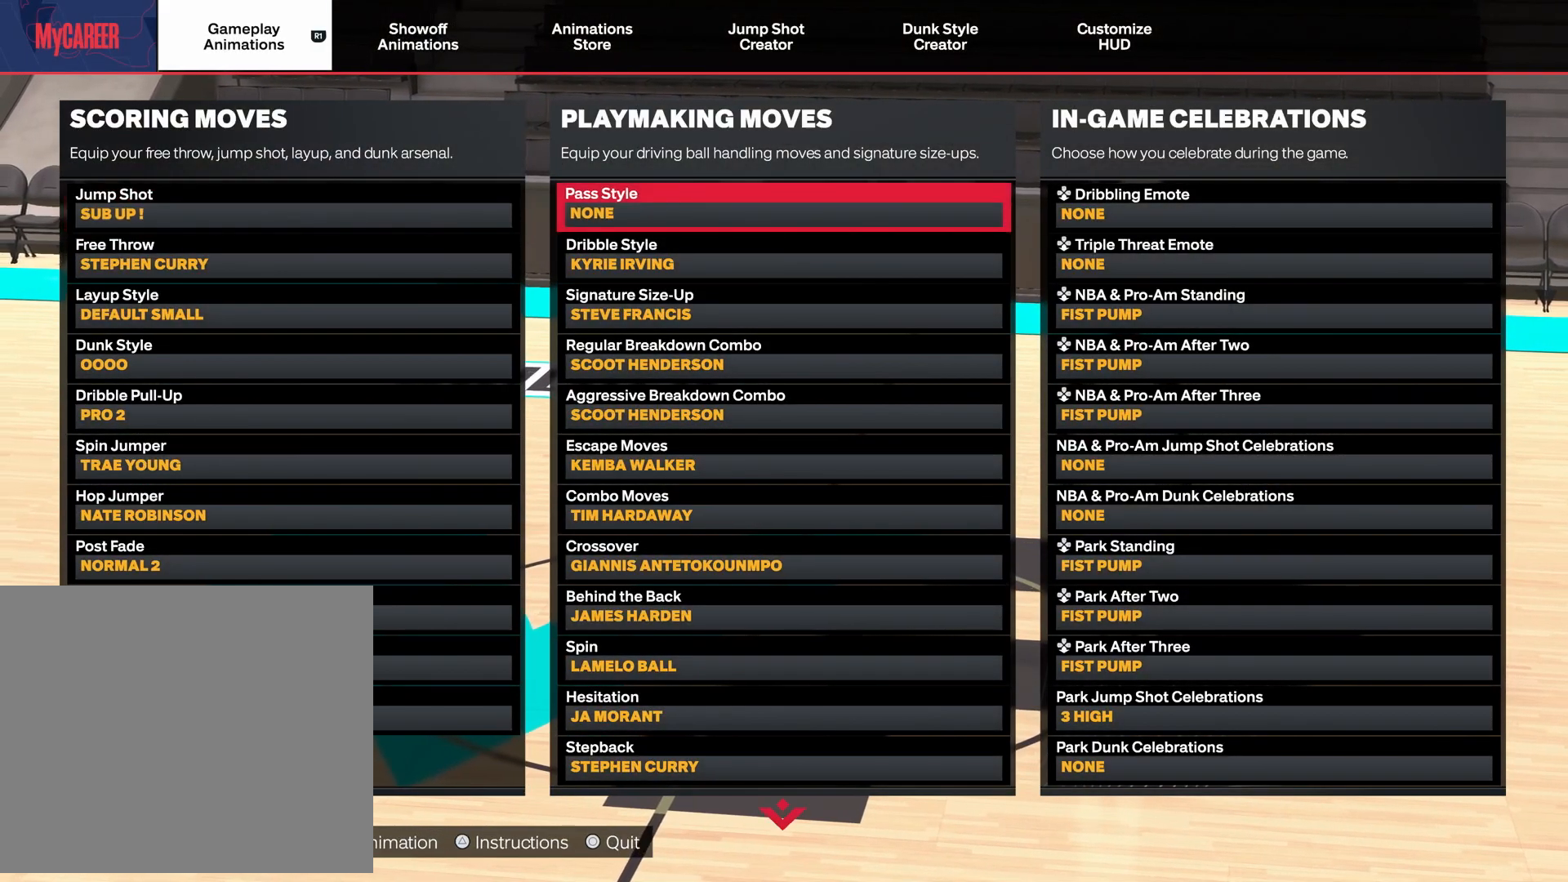
{"buttons": [], "left_stick": "center", "right_stick": "center", "events": [[133, "left_stick", "center"]]}
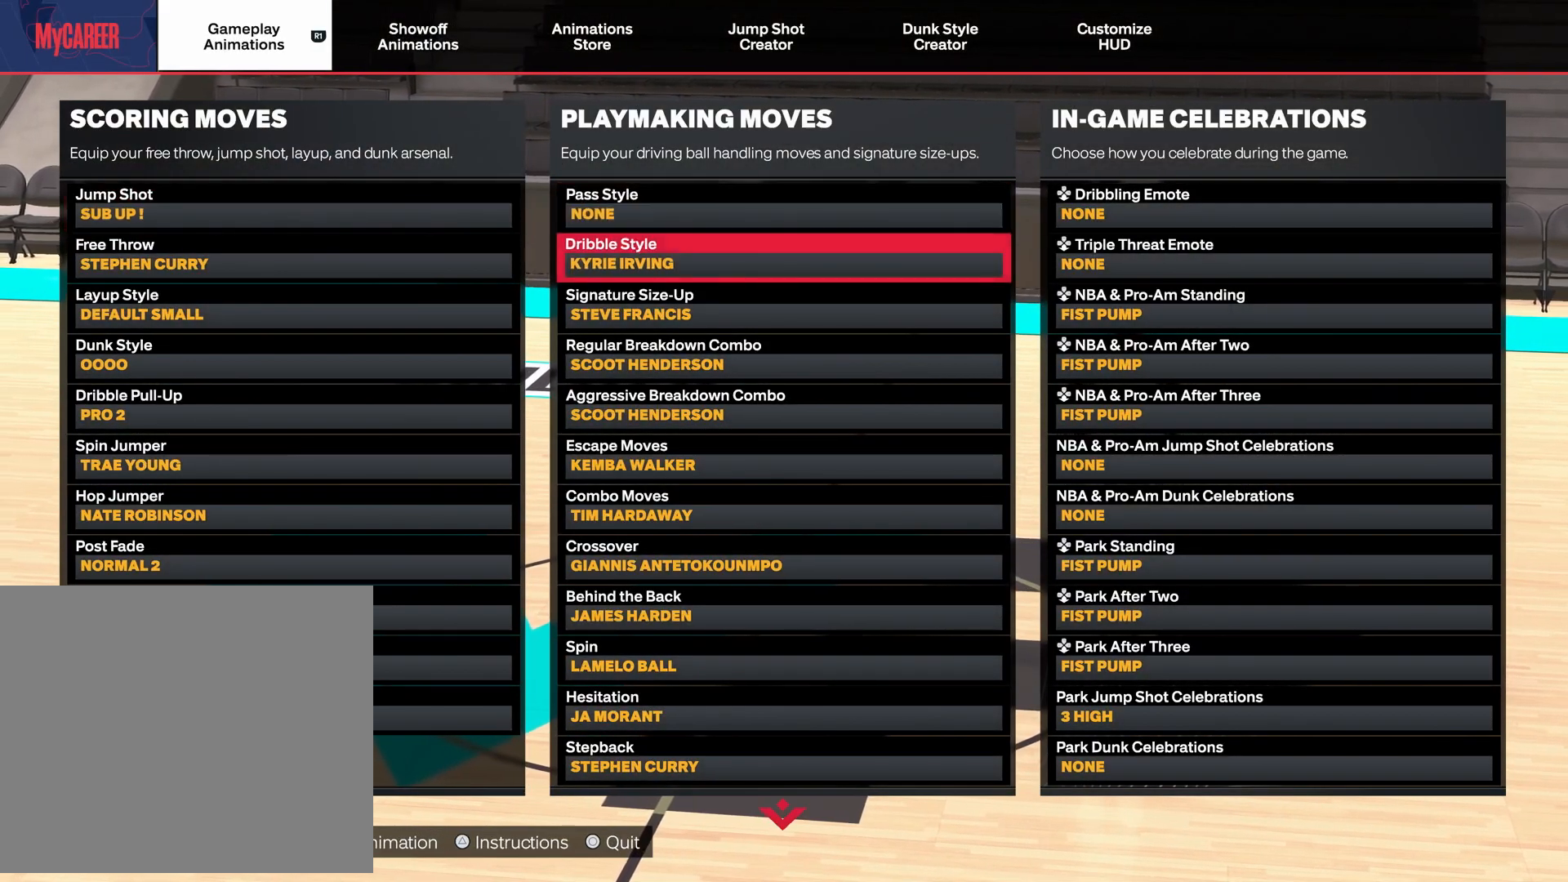
{"buttons": [], "left_stick": "center", "right_stick": "center", "events": [[100, "CROSS", "down"], [233, "CROSS", "up"]]}
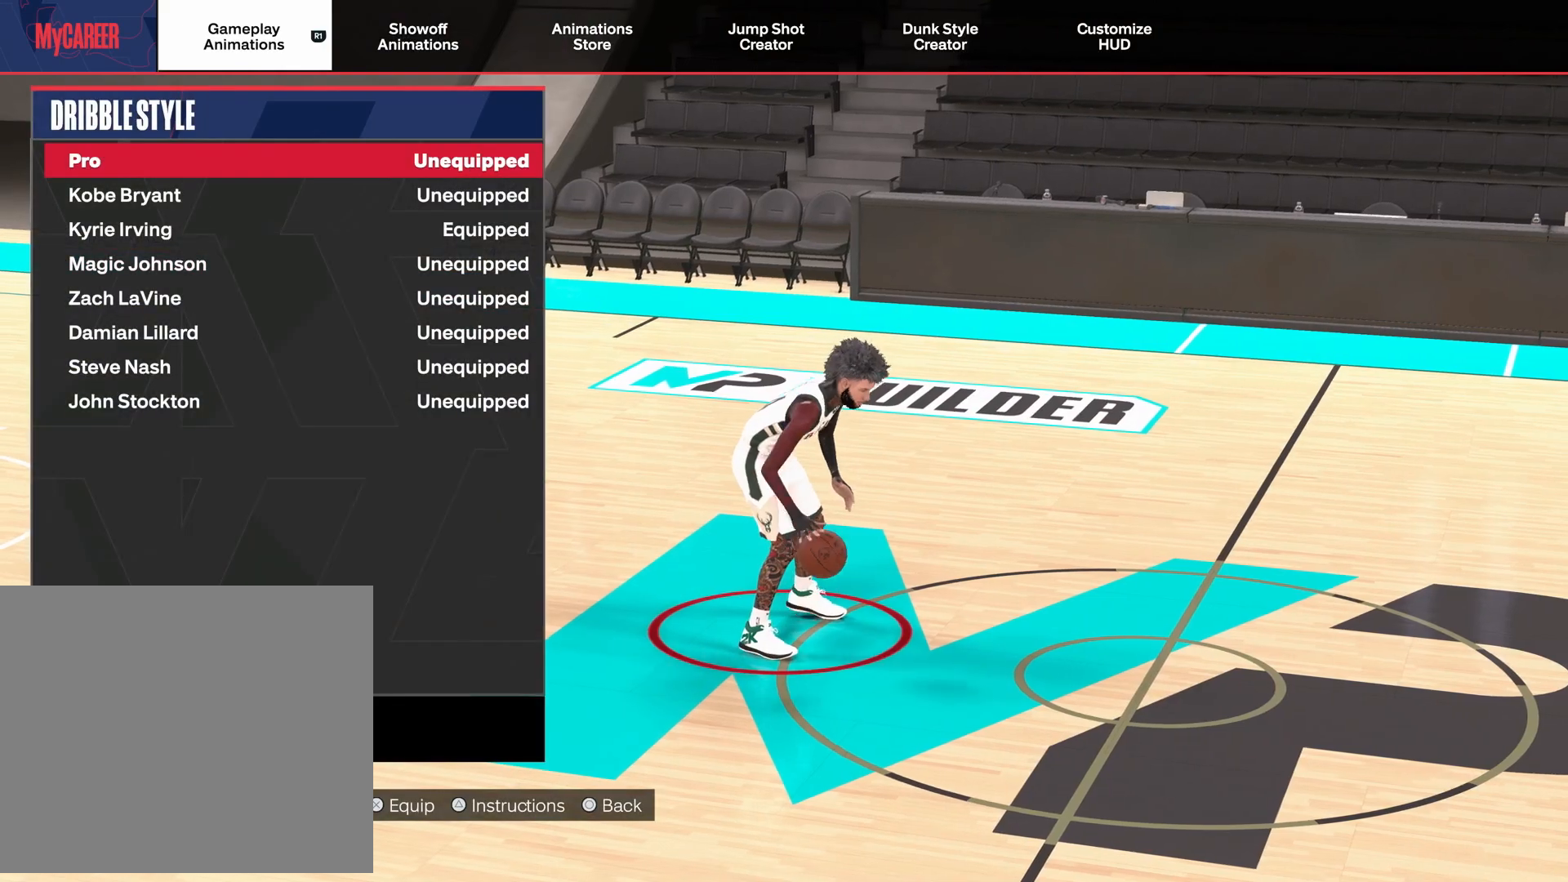
{"buttons": [], "left_stick": "down", "right_stick": "center", "events": [[167, "left_stick", "down"], [300, "left_stick", "center"], [433, "left_stick", "down"]]}
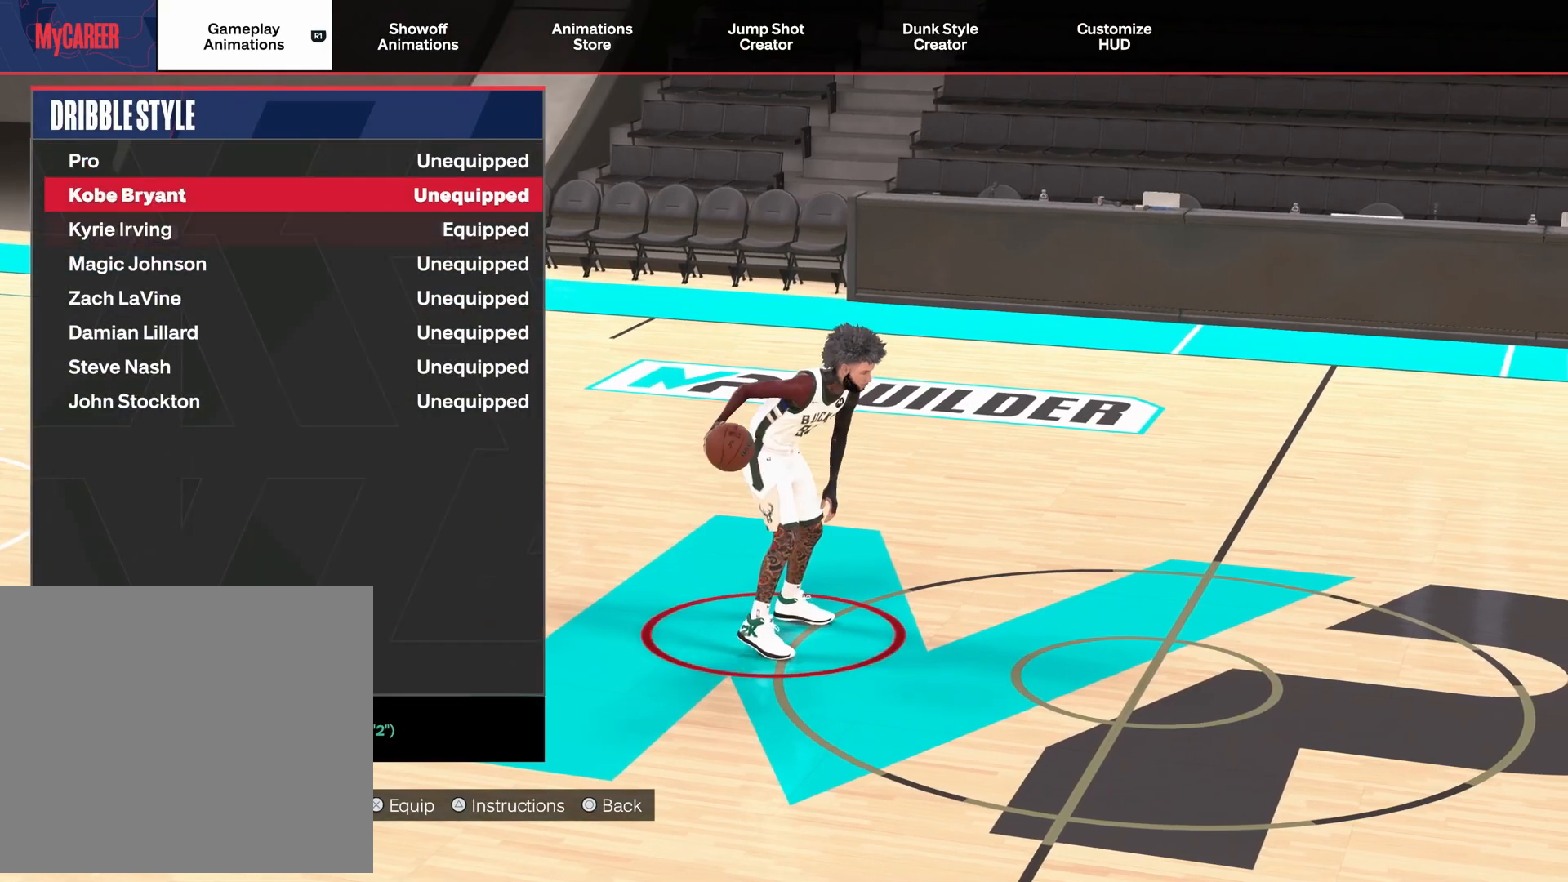
{"buttons": [], "left_stick": "center", "right_stick": "center", "events": [[100, "left_stick", "center"]]}